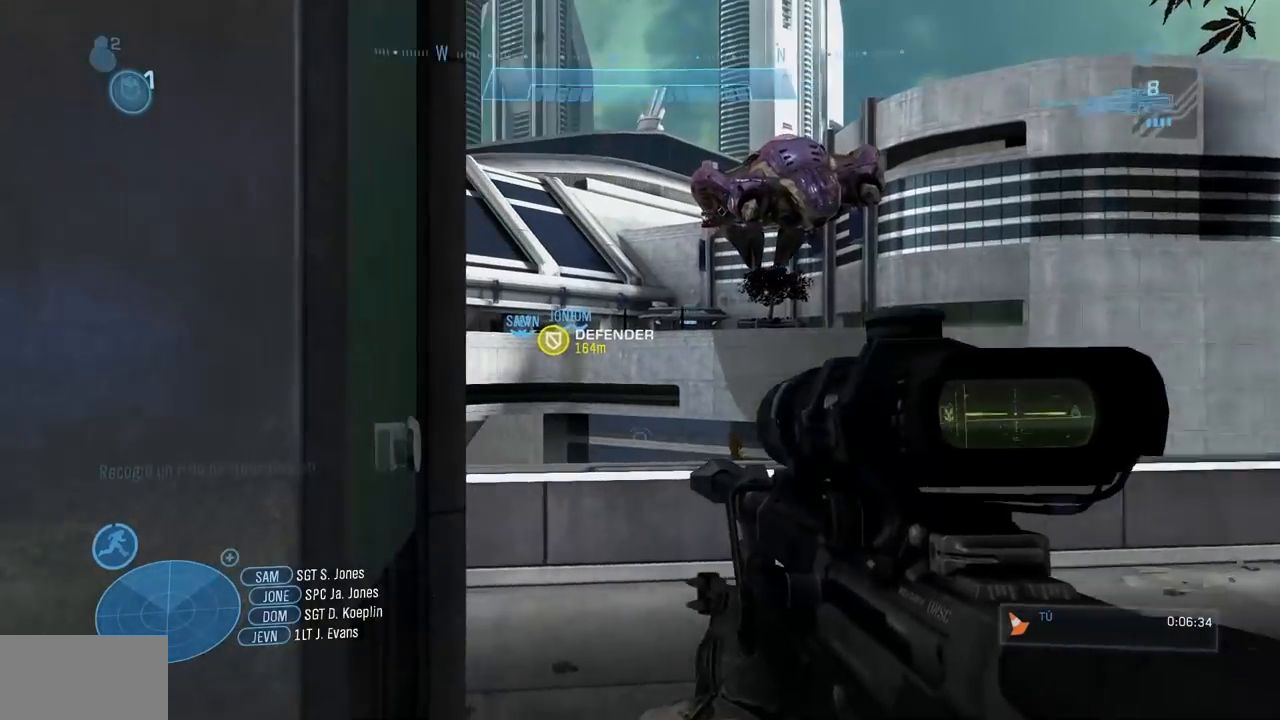
Gameplay with a controller (Xbox layout); each line is a JSON object with the inputs held at the frame after it. "events" lists button and stick changes between this image and that frame as [ms after this image, input, new state], when the widget could be followed in between. Not read: A B DPAD_DOWN DPAD_RIGHT DPAD_UP L3 R3 START Y.
{"buttons": [], "left_stick": "up", "right_stick": "right"}
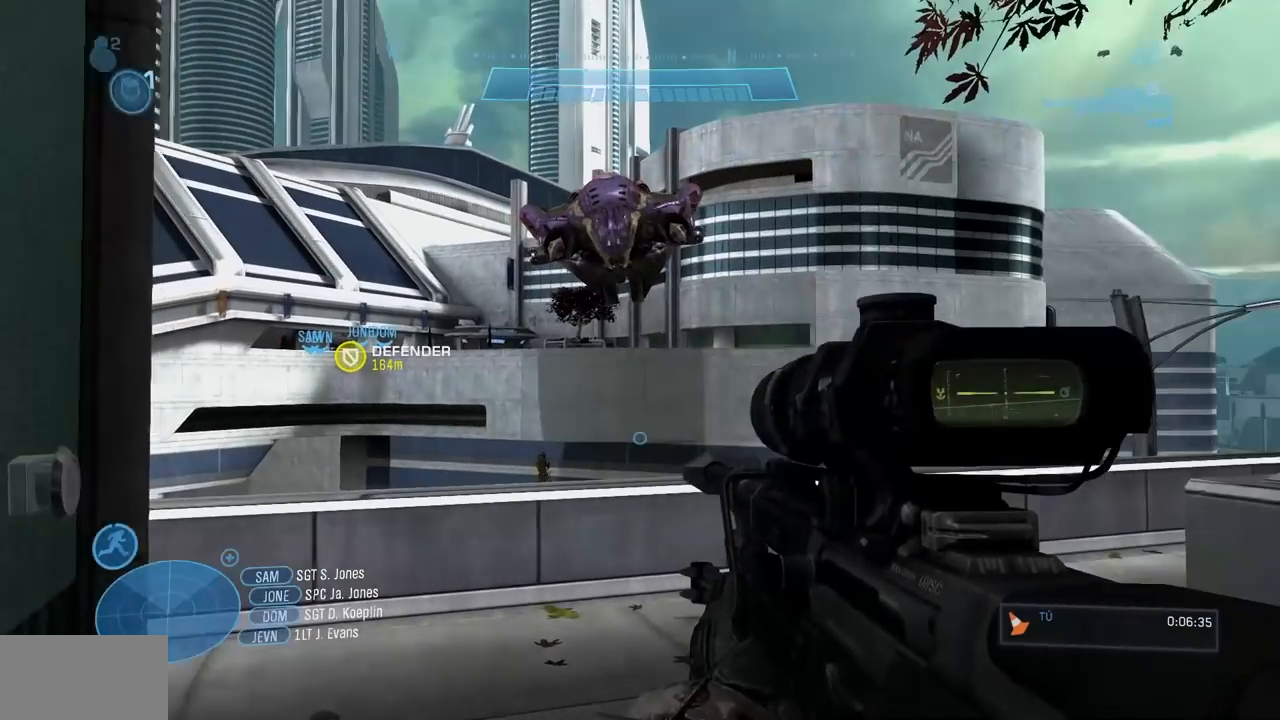
{"buttons": [], "left_stick": "center", "right_stick": "up", "events": [[17, "right_stick", "center"], [67, "left_stick", "center"], [217, "right_stick", "up-left"], [267, "right_stick", "up"], [401, "right_stick", "center"], [484, "right_stick", "up"]]}
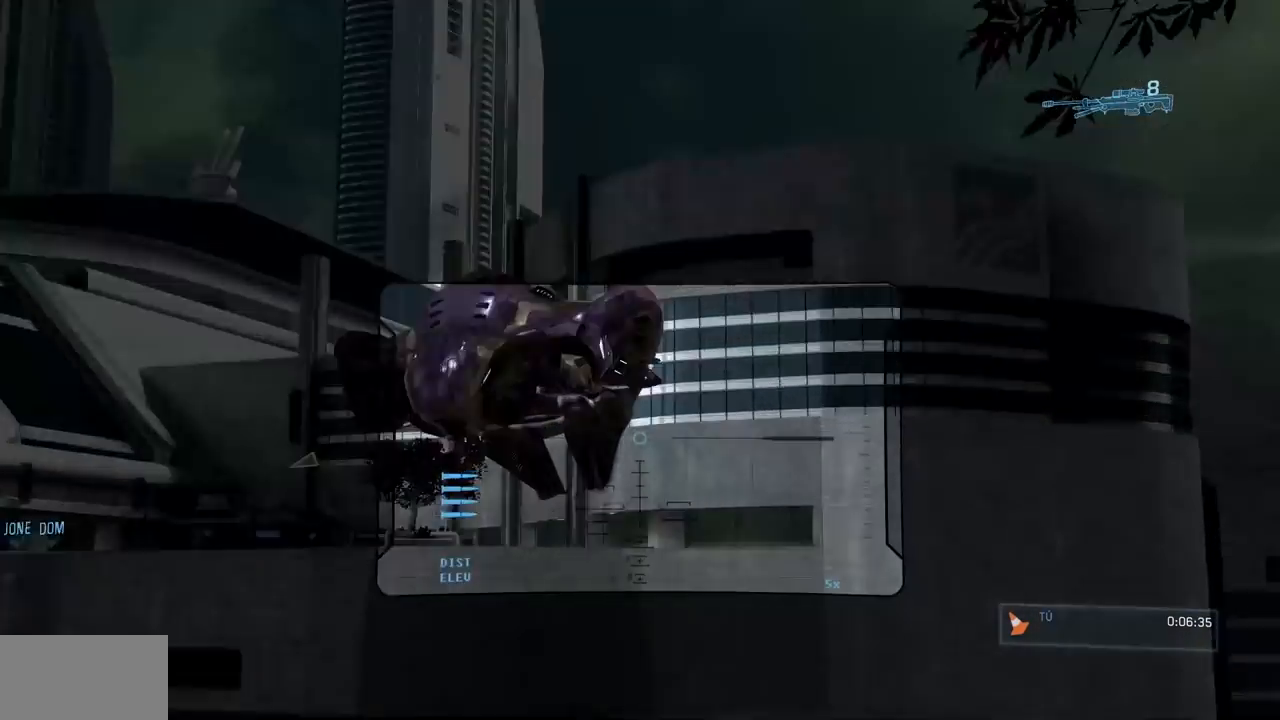
{"buttons": [], "left_stick": "center", "right_stick": "down-left", "events": [[200, "right_stick", "center"], [383, "right_stick", "down-left"]]}
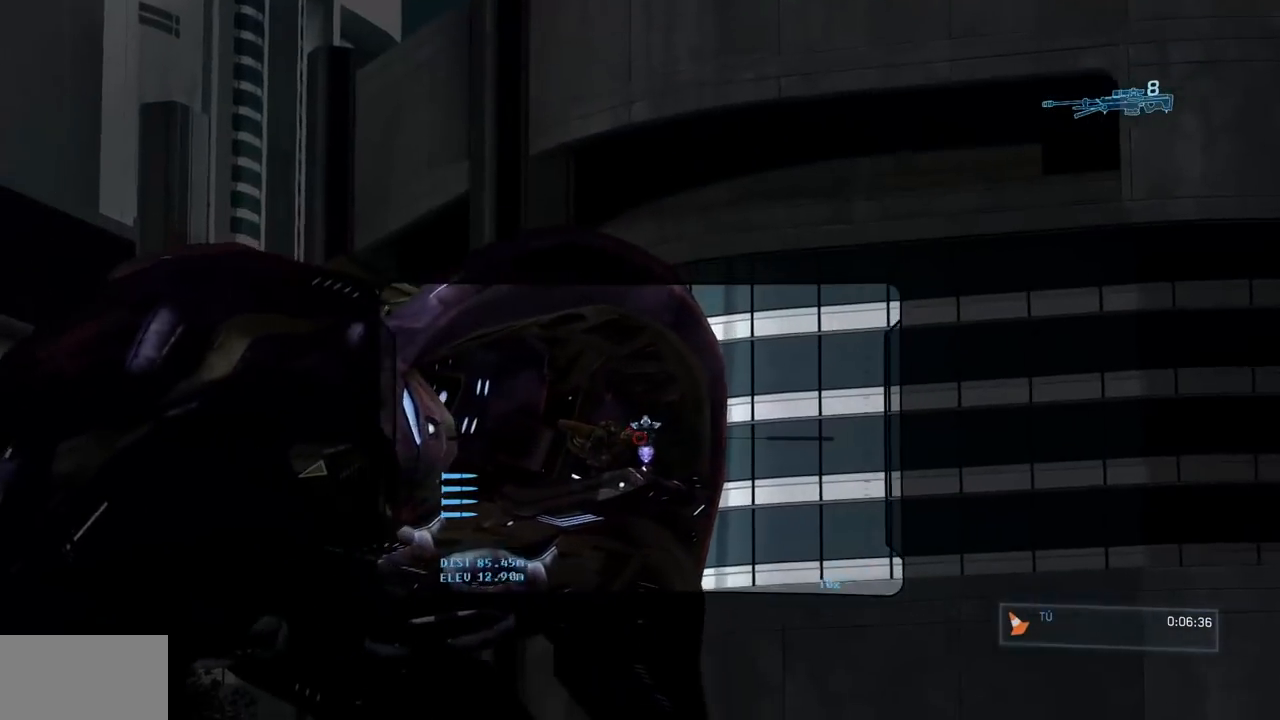
{"buttons": ["X"], "left_stick": "center", "right_stick": "left", "events": [[100, "X", "down"], [351, "right_stick", "left"]]}
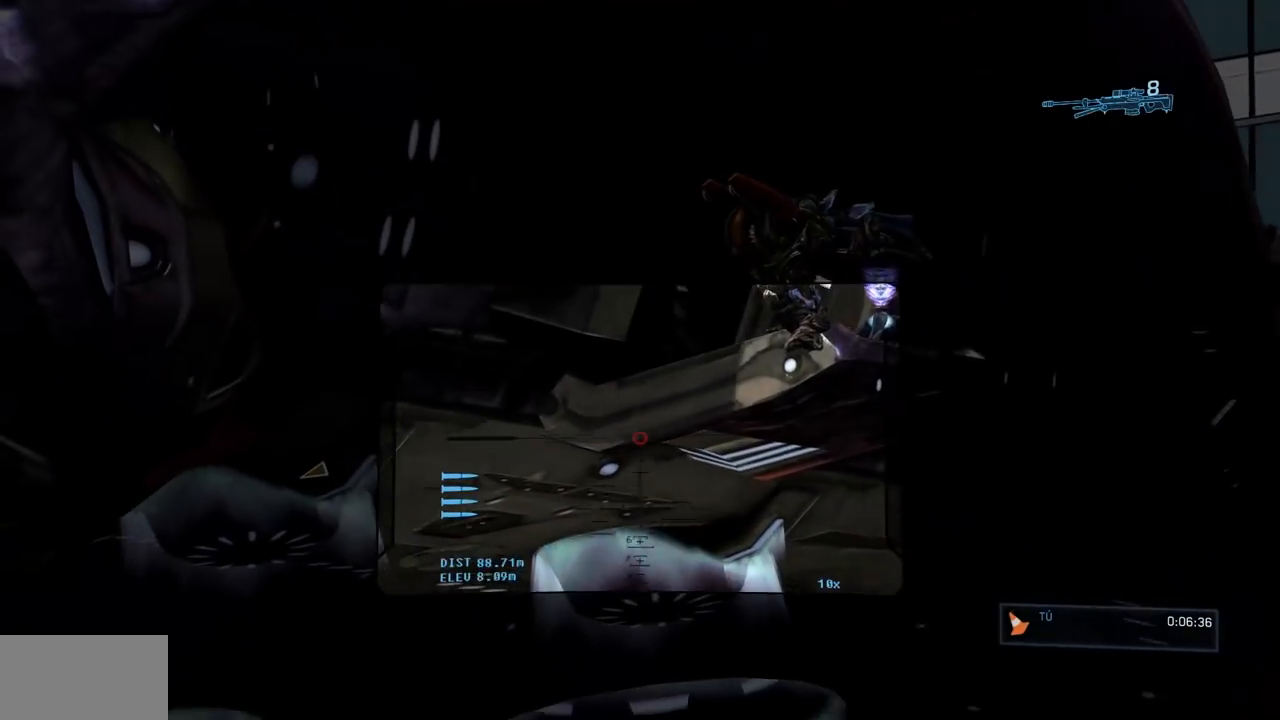
{"buttons": [], "left_stick": "center", "right_stick": "up-left", "events": [[133, "right_stick", "up-left"], [167, "X", "up"]]}